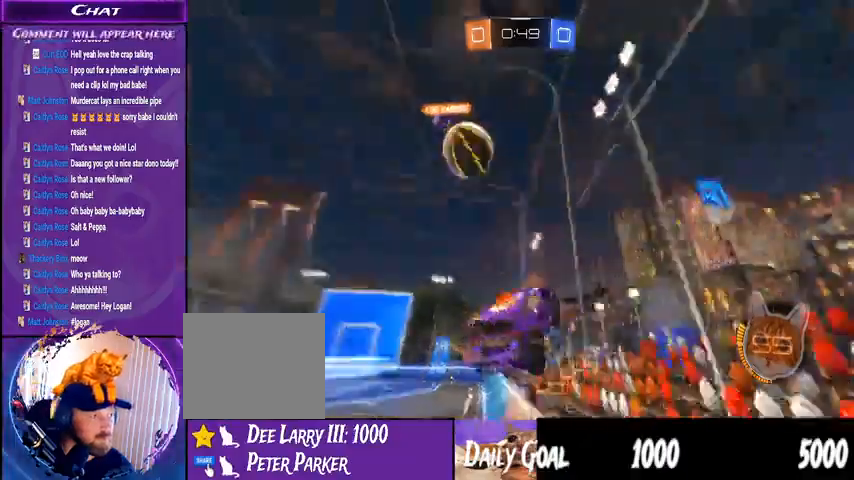
Gameplay with a controller (PlayStation layout); each line is a JSON object with the inputs held at the frame after it (dt_ms = milliseconds from this image to that frame). "events" lists button and stick changes between this image and that frame as [ms after this image, input, new state], when the widget could be followed in between. Not read: HOME L1 R1.
{"dt_ms": 500, "buttons": ["TRIANGLE", "R2"], "left_stick": "left", "right_stick": "center", "events": [[500, "TRIANGLE", "down"]]}
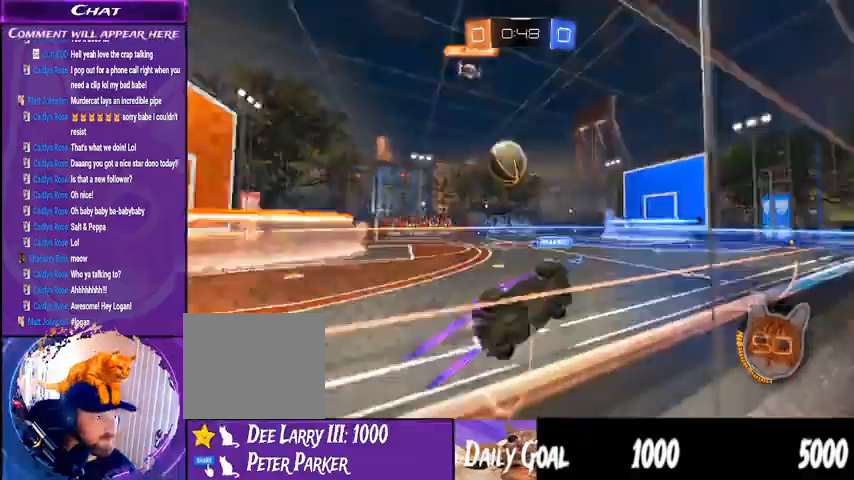
{"dt_ms": 500, "buttons": ["R2"], "left_stick": "left", "right_stick": "center", "events": [[500, "TRIANGLE", "up"]]}
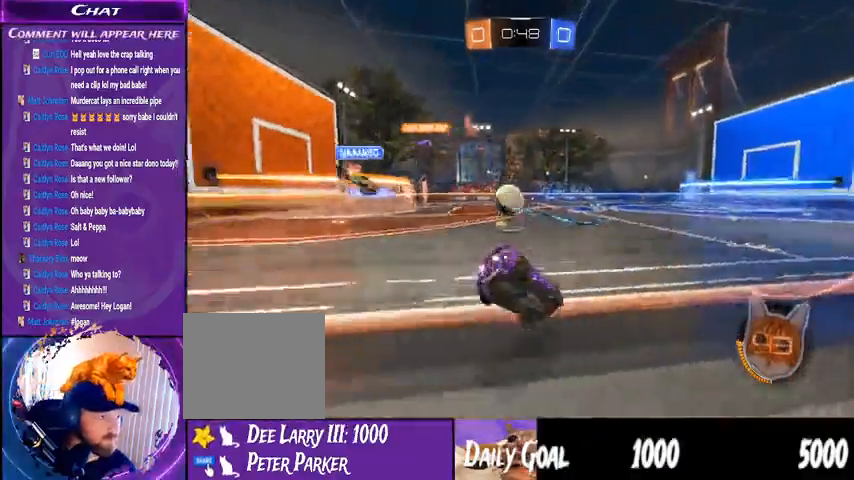
{"dt_ms": 500, "buttons": ["R2"], "left_stick": "down-right", "right_stick": "center", "events": [[300, "left_stick", "center"], [433, "left_stick", "down-right"]]}
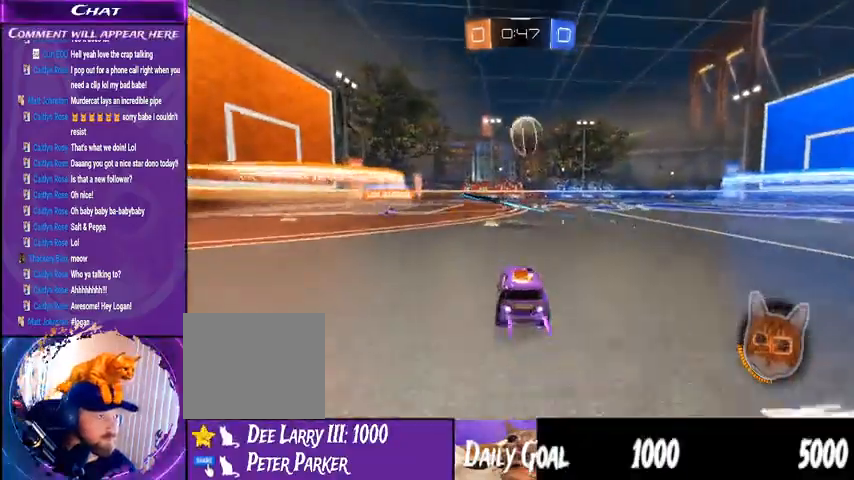
{"dt_ms": 500, "buttons": ["R2"], "left_stick": "down-right", "right_stick": "right"}
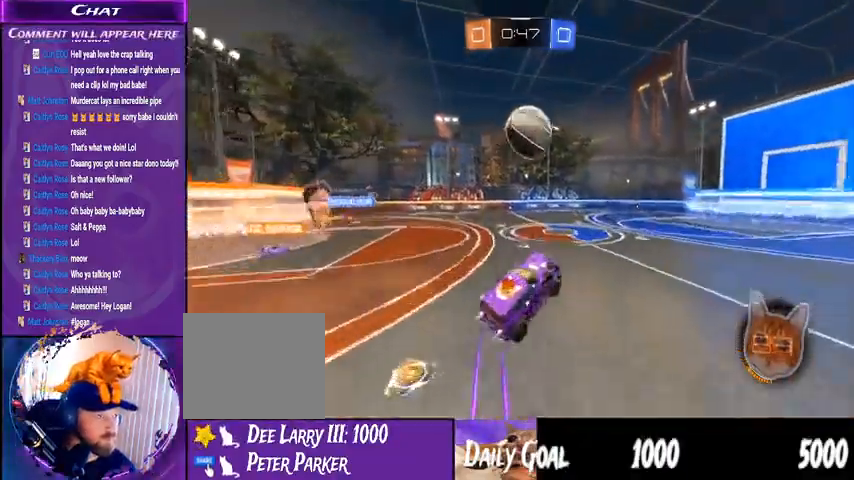
{"dt_ms": 500, "buttons": ["CROSS", "R2"], "left_stick": "center", "right_stick": "right", "events": [[133, "left_stick", "center"], [267, "CROSS", "down"]]}
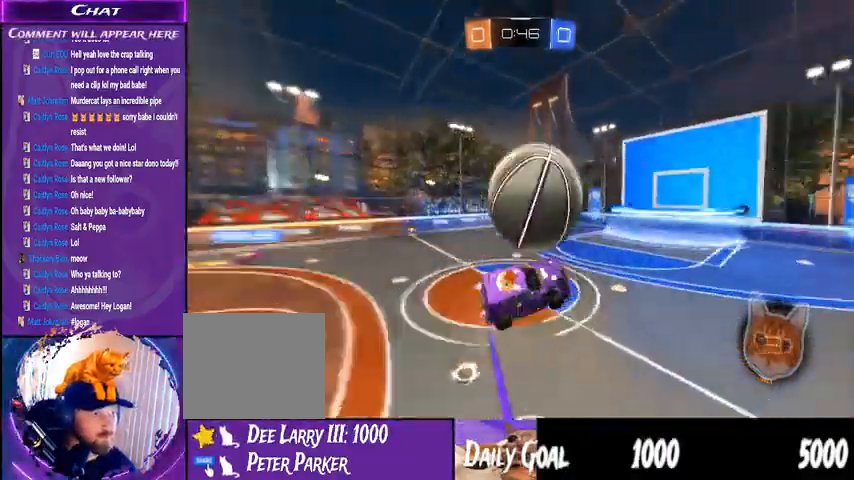
{"dt_ms": 500, "buttons": ["R2"], "left_stick": "left", "right_stick": "center", "events": [[100, "CROSS", "up"], [100, "right_stick", "center"], [133, "left_stick", "left"]]}
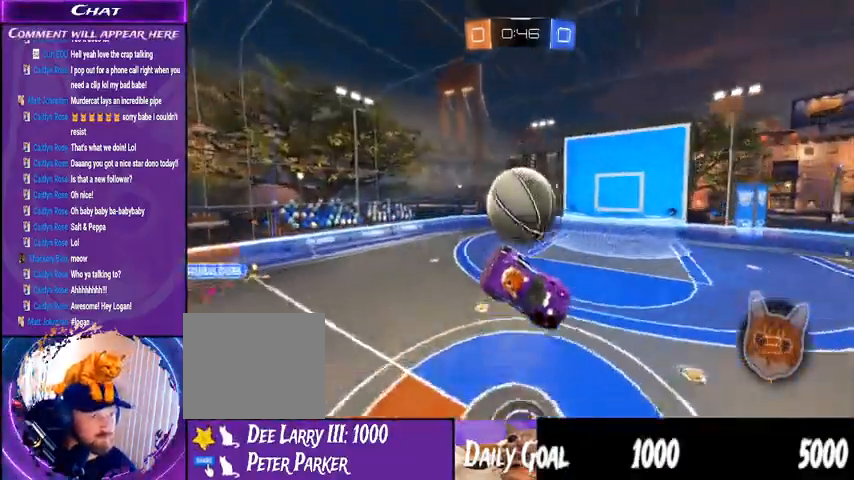
{"dt_ms": 500, "buttons": ["R2"], "left_stick": "down-left", "right_stick": "center", "events": [[333, "left_stick", "center"], [467, "left_stick", "down-left"]]}
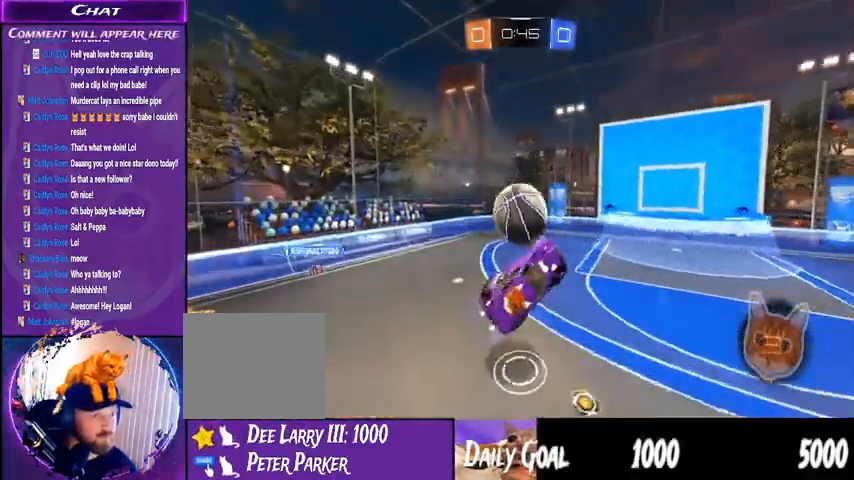
{"dt_ms": 1000, "buttons": ["R2"], "left_stick": "right", "right_stick": "center"}
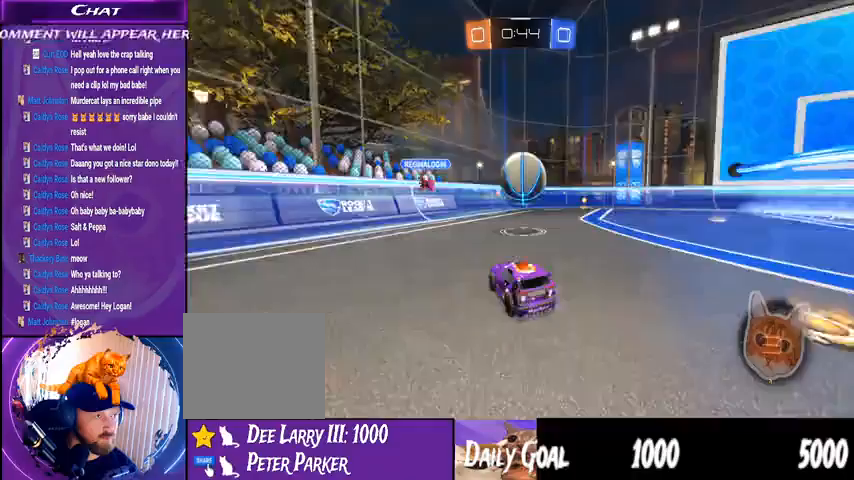
{"dt_ms": 500, "buttons": ["R2"], "left_stick": "left", "right_stick": "center", "events": [[100, "left_stick", "down-right"], [167, "CROSS", "down"], [267, "left_stick", "right"], [367, "CROSS", "up"], [467, "left_stick", "left"]]}
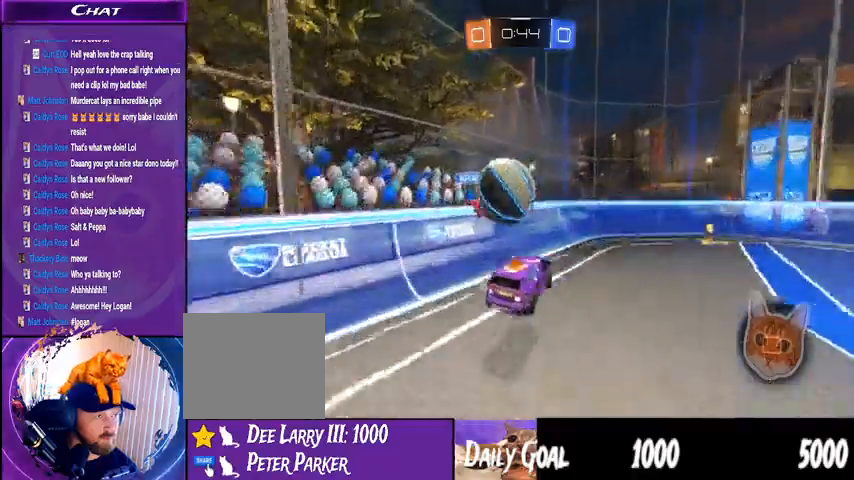
{"dt_ms": 500, "buttons": ["R2"], "left_stick": "center", "right_stick": "center", "events": [[67, "CROSS", "down"], [167, "CROSS", "up"], [333, "TRIANGLE", "down"], [400, "left_stick", "center"], [433, "TRIANGLE", "up"]]}
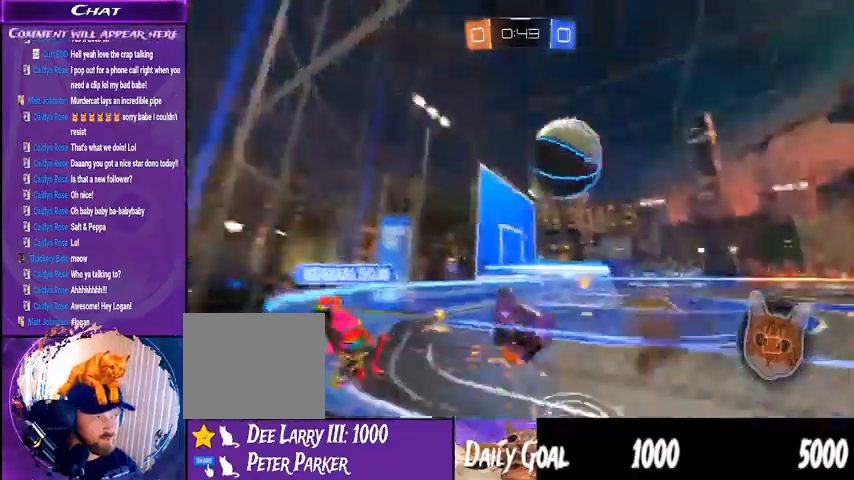
{"dt_ms": 500, "buttons": ["R2"], "left_stick": "down-right", "right_stick": "center", "events": [[467, "left_stick", "down-right"]]}